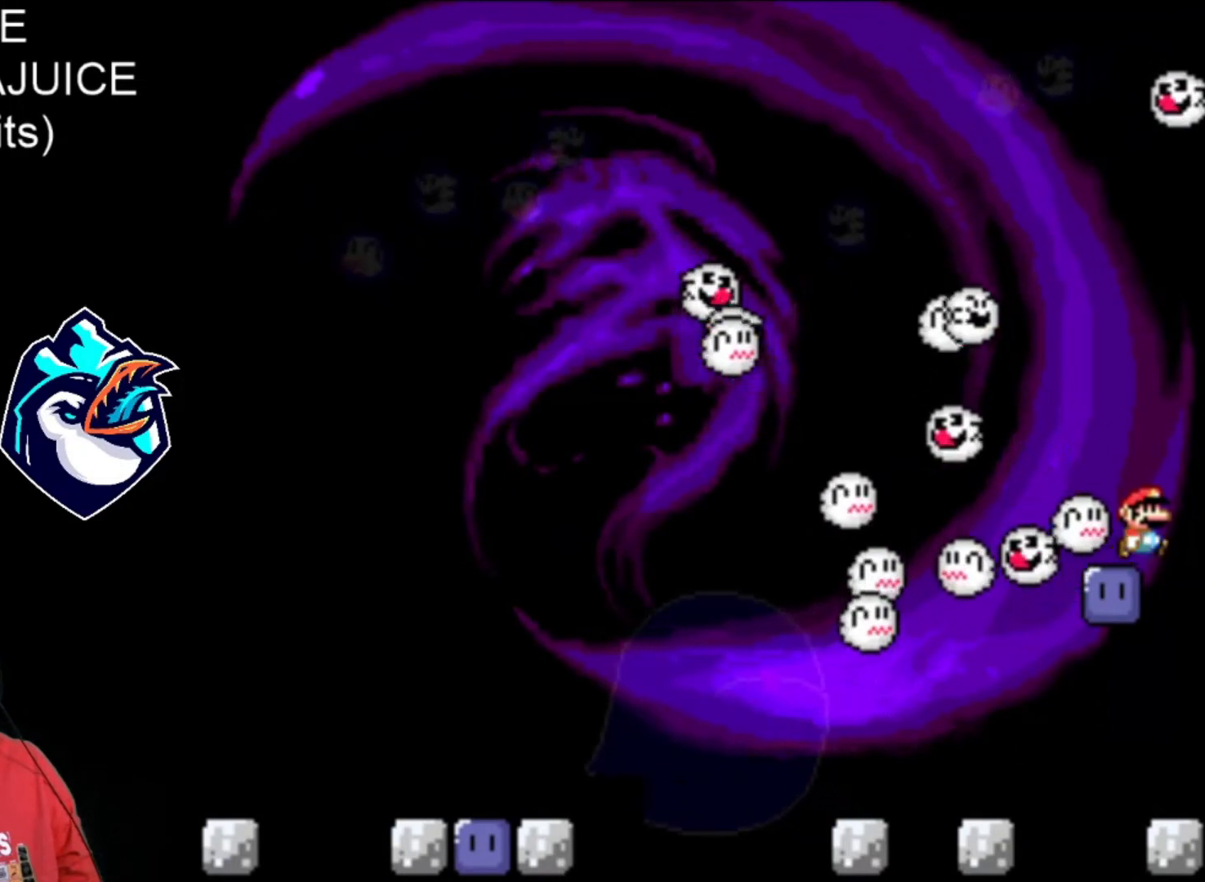
Gameplay with a controller (Nintendo layout); each line is a JSON object with the inputs held at the frame after it. "events" lists button and stick changes between this image and that frame as [ms after this image, input, new state], when the widget could be followed in between. Not read: L3 R3.
{"buttons": ["Y", "DPAD_RIGHT"], "events": [[40, "Y", "down"]]}
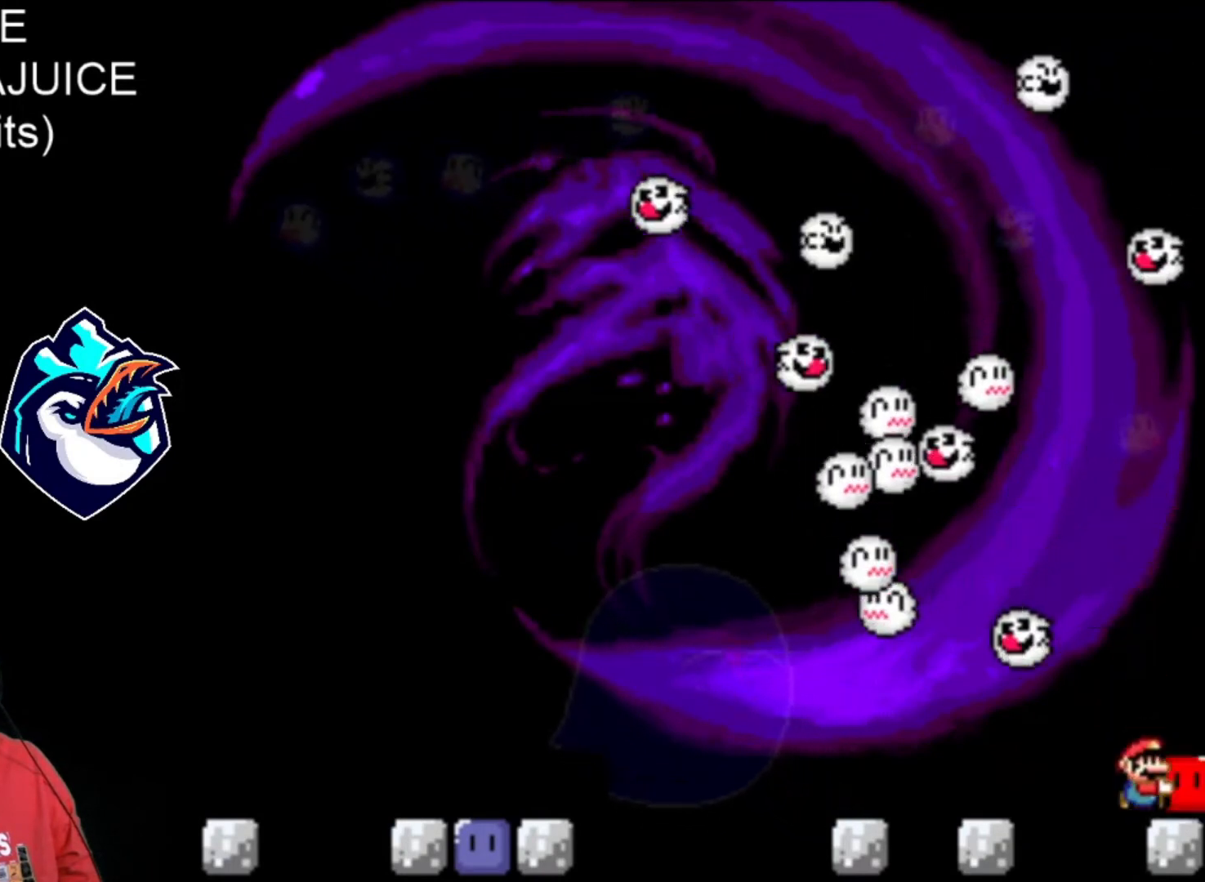
{"buttons": ["B", "Y", "DPAD_RIGHT"], "events": [[440, "B", "down"]]}
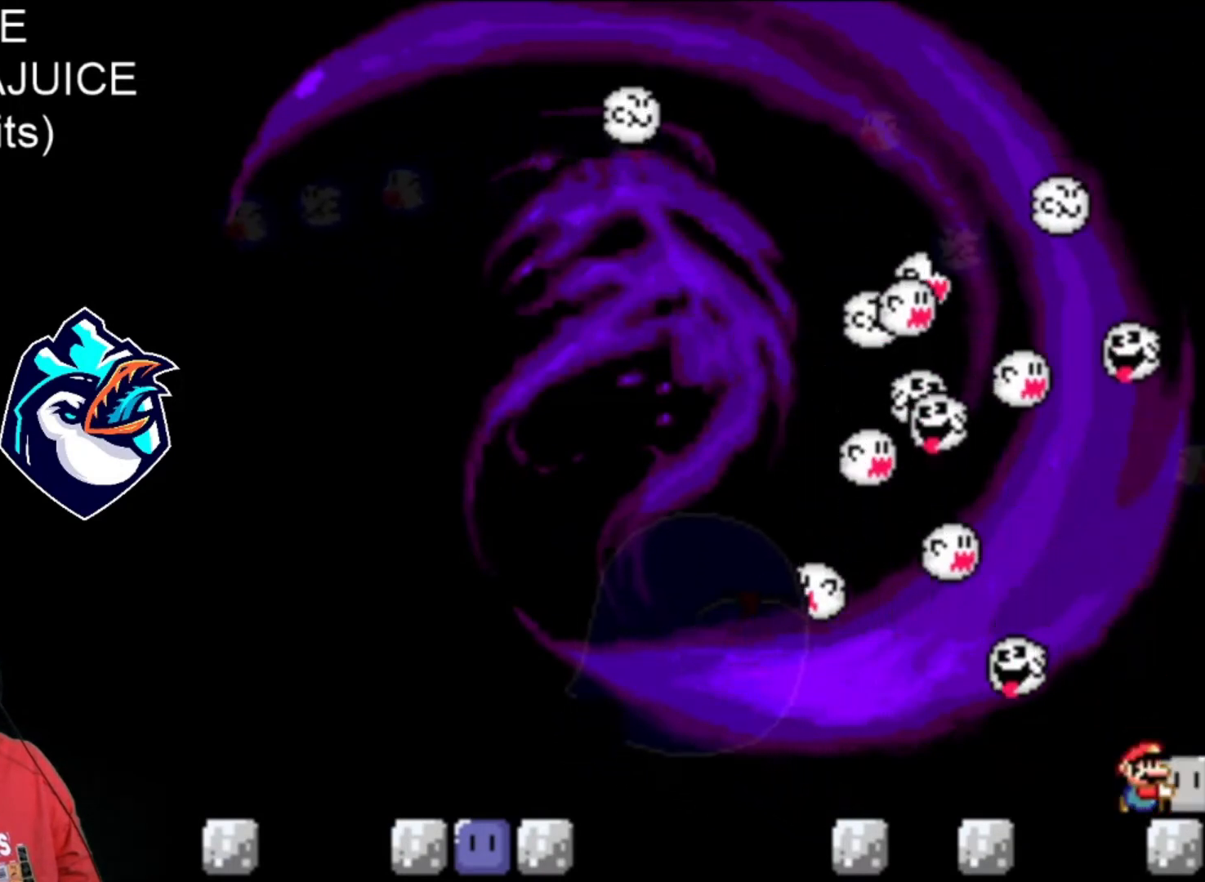
{"buttons": ["Y", "DPAD_RIGHT"], "events": [[200, "DPAD_LEFT", "down"], [320, "B", "up"], [360, "DPAD_LEFT", "up"]]}
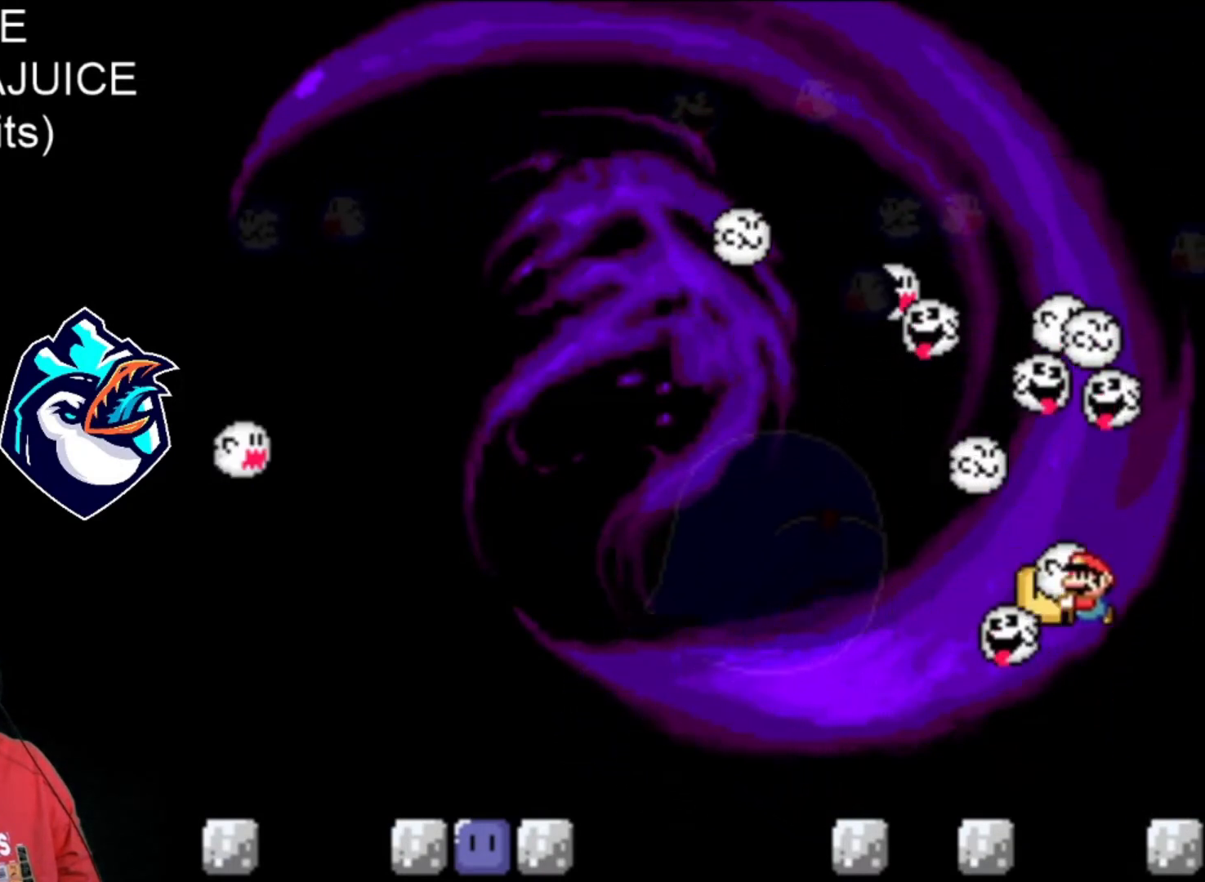
{"buttons": ["Y", "DPAD_RIGHT"], "events": [[40, "DPAD_LEFT", "down"], [400, "DPAD_LEFT", "up"]]}
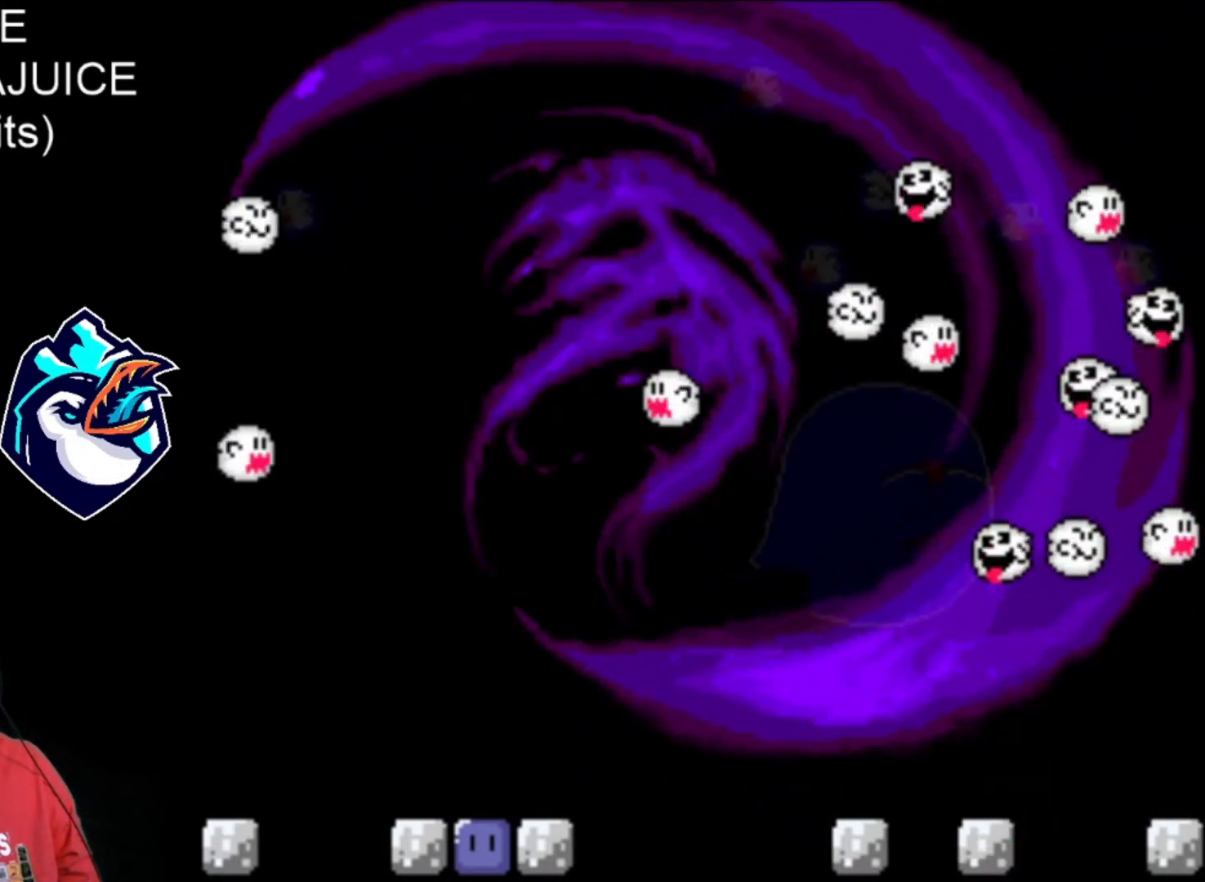
{"buttons": ["B", "Y", "DPAD_RIGHT"], "events": [[520, "B", "down"]]}
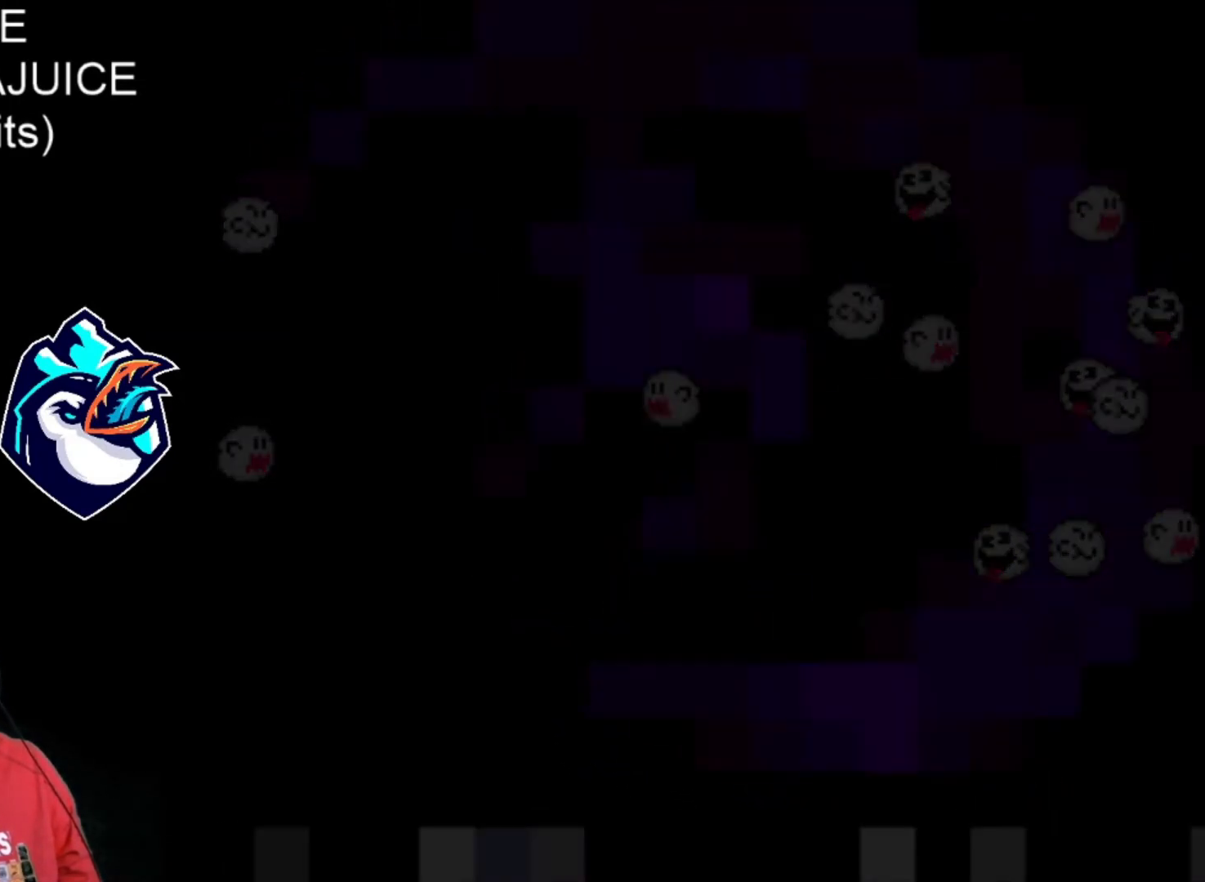
{"buttons": ["B", "Y", "DPAD_RIGHT"], "events": [[120, "B", "up"], [240, "B", "down"], [360, "B", "up"], [400, "B", "down"]]}
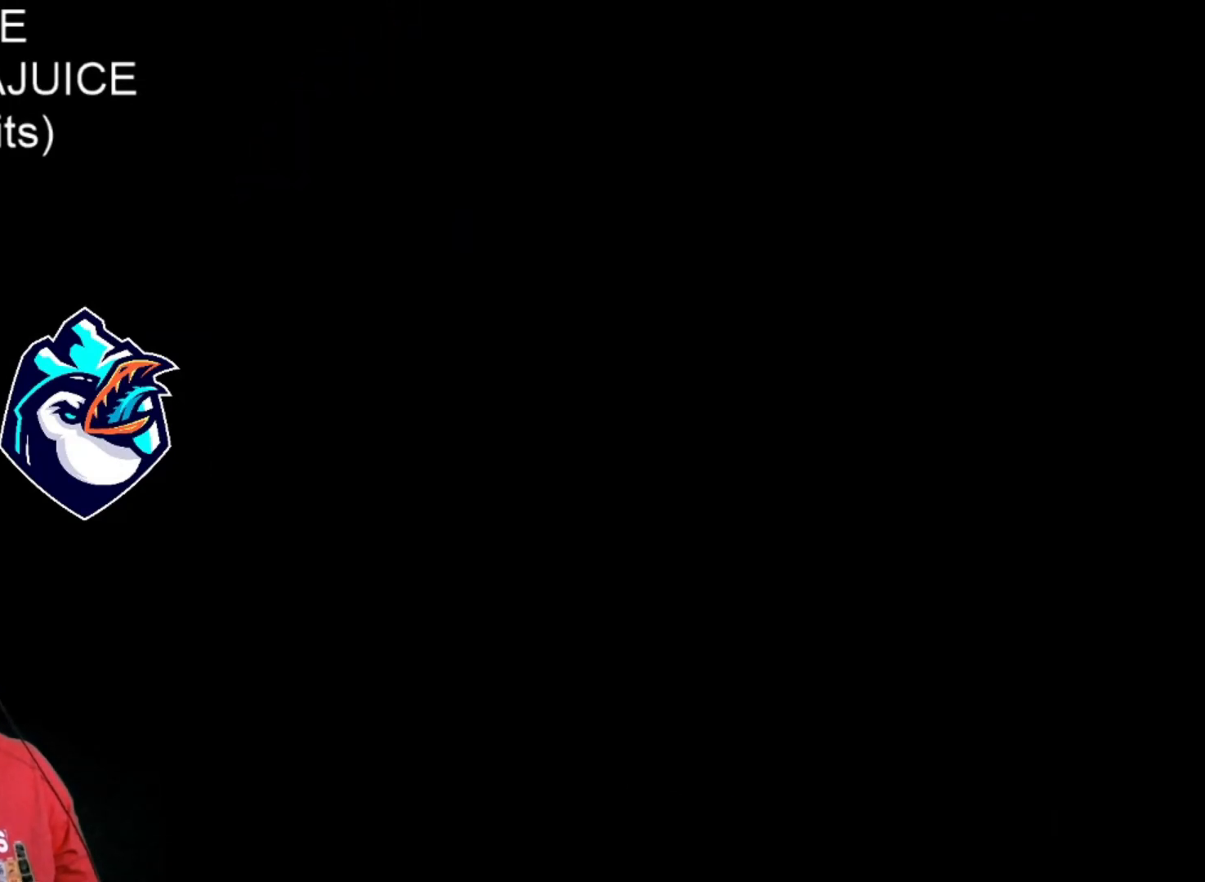
{"buttons": ["B", "DPAD_RIGHT"], "events": [[40, "B", "up"], [40, "Y", "up"], [80, "B", "down"], [80, "Y", "down"], [200, "B", "up"], [200, "Y", "up"], [320, "B", "down"], [440, "B", "up"], [520, "B", "down"]]}
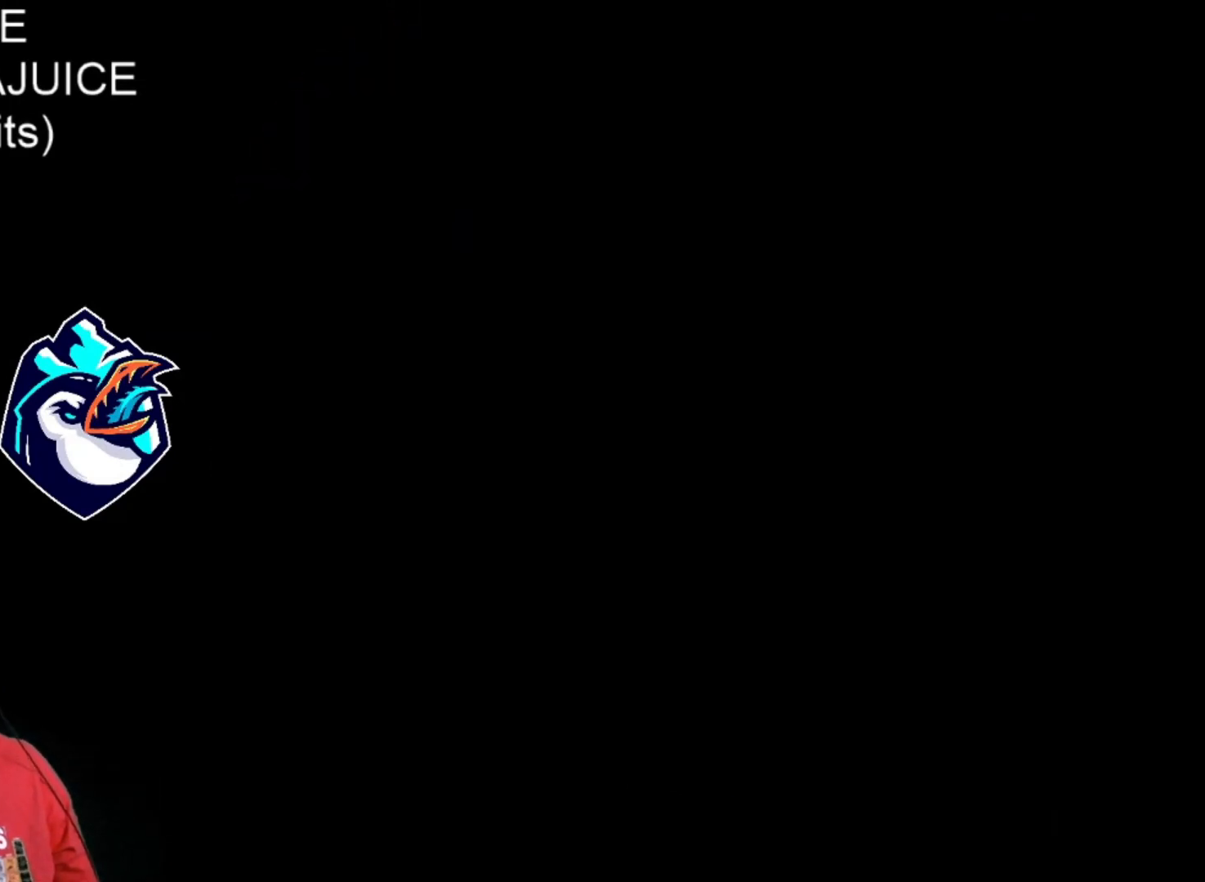
{"buttons": ["B", "DPAD_RIGHT"], "events": [[160, "B", "up"], [240, "B", "down"]]}
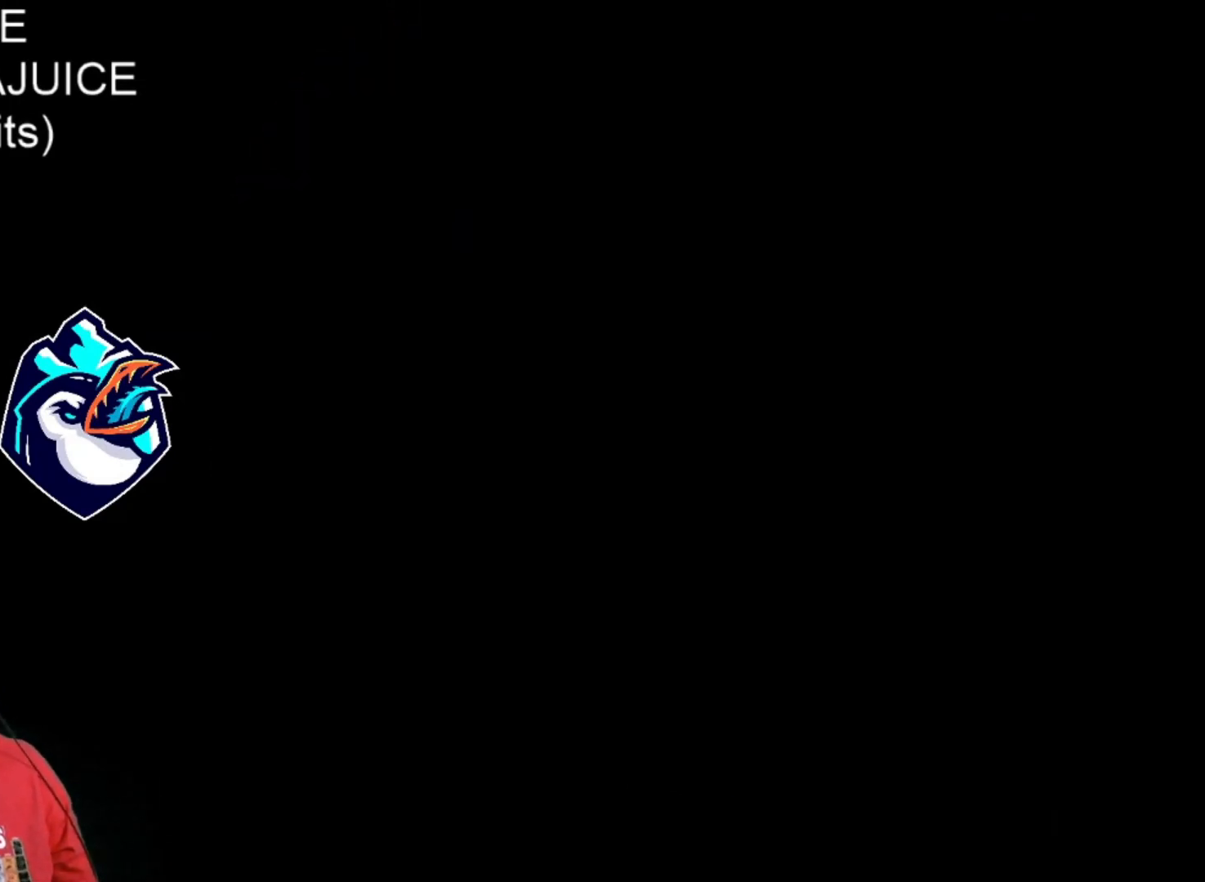
{"buttons": ["Y", "DPAD_RIGHT"], "events": [[200, "B", "up"], [320, "Y", "down"]]}
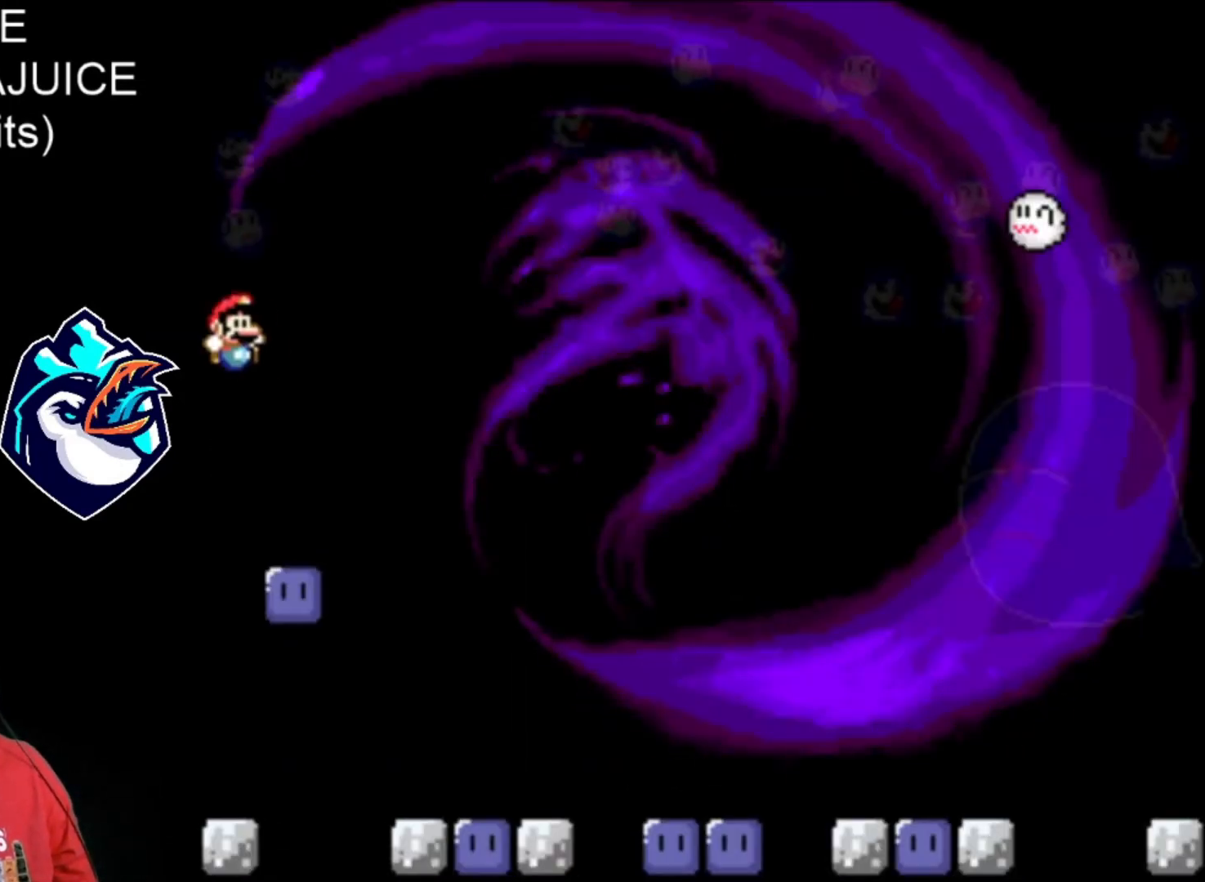
{"buttons": ["Y"], "events": [[400, "DPAD_RIGHT", "up"]]}
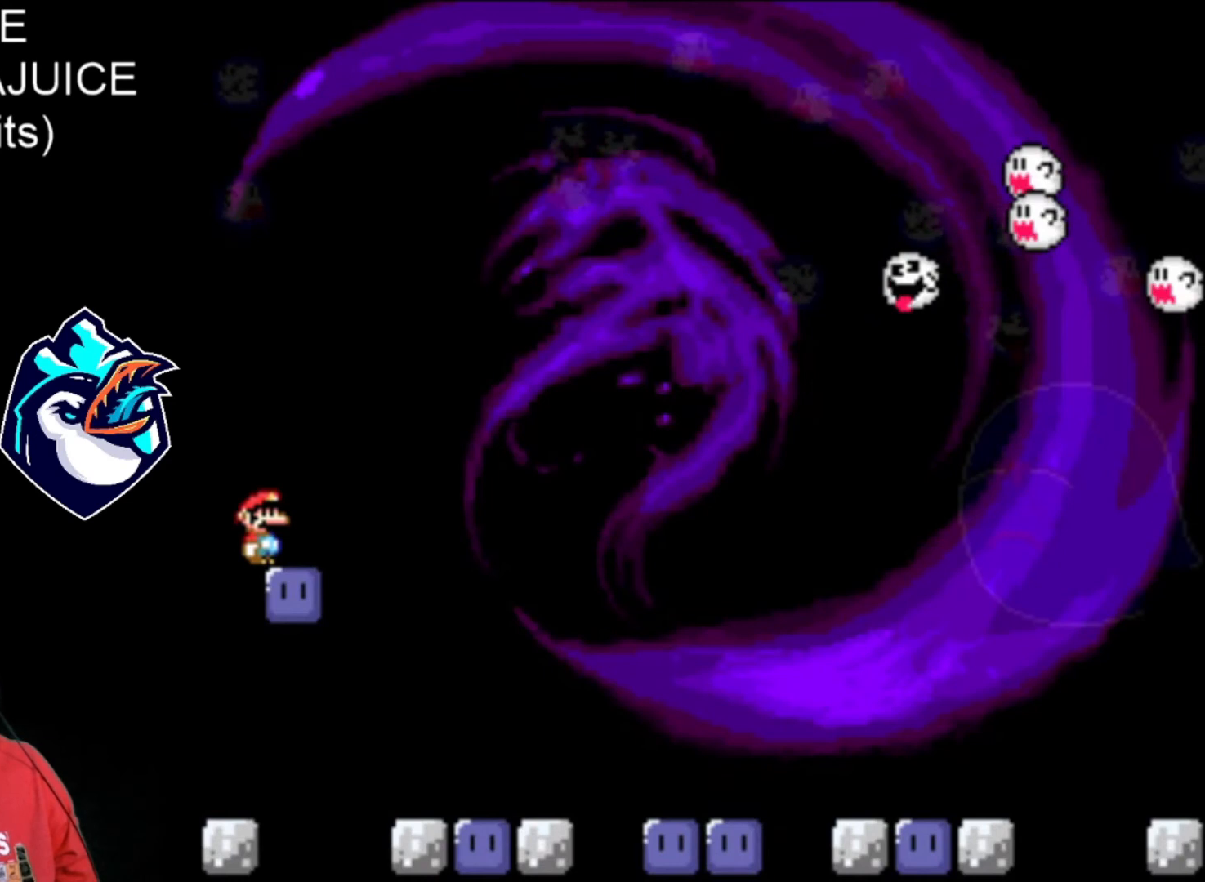
{"buttons": ["B", "Y"], "events": [[120, "DPAD_LEFT", "down"], [400, "DPAD_LEFT", "up"], [520, "B", "down"]]}
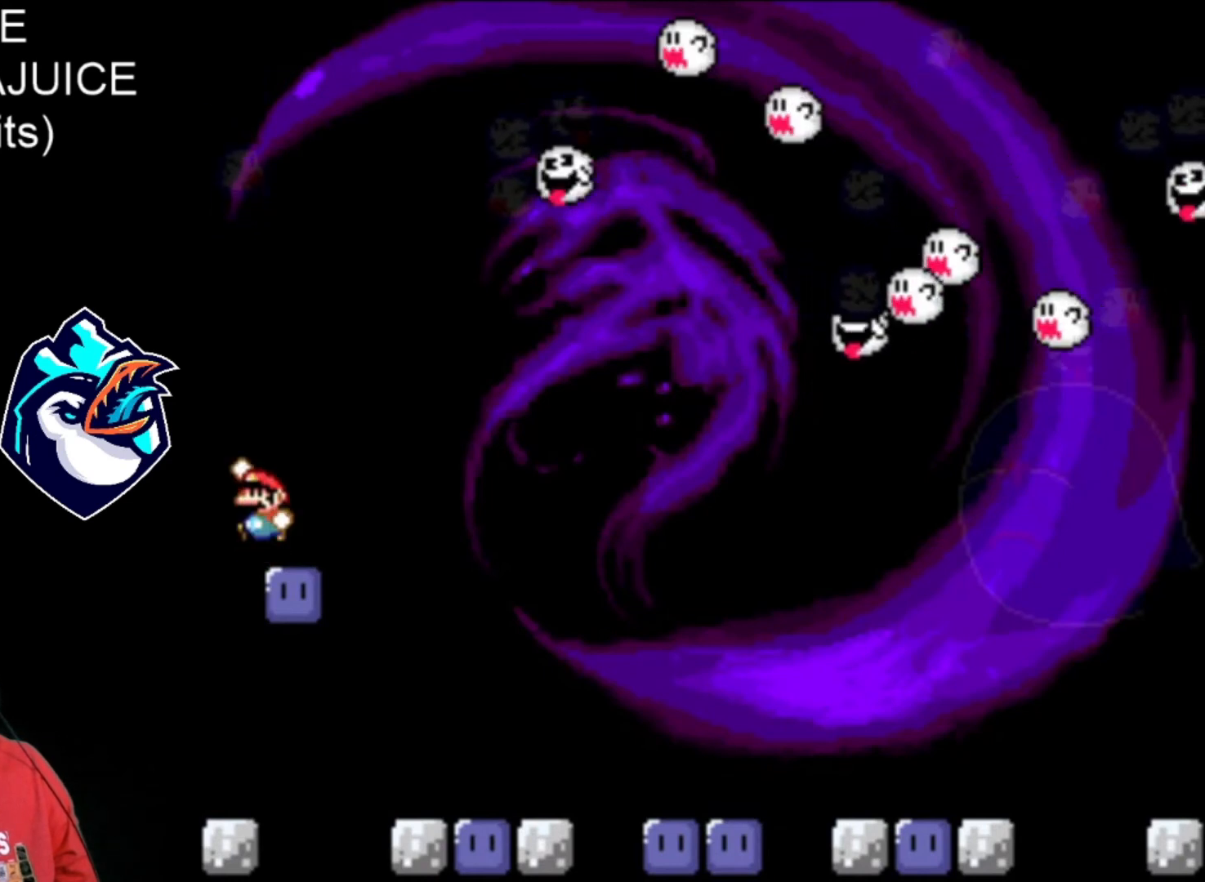
{"buttons": ["B", "Y", "DPAD_RIGHT"], "events": [[40, "DPAD_RIGHT", "down"]]}
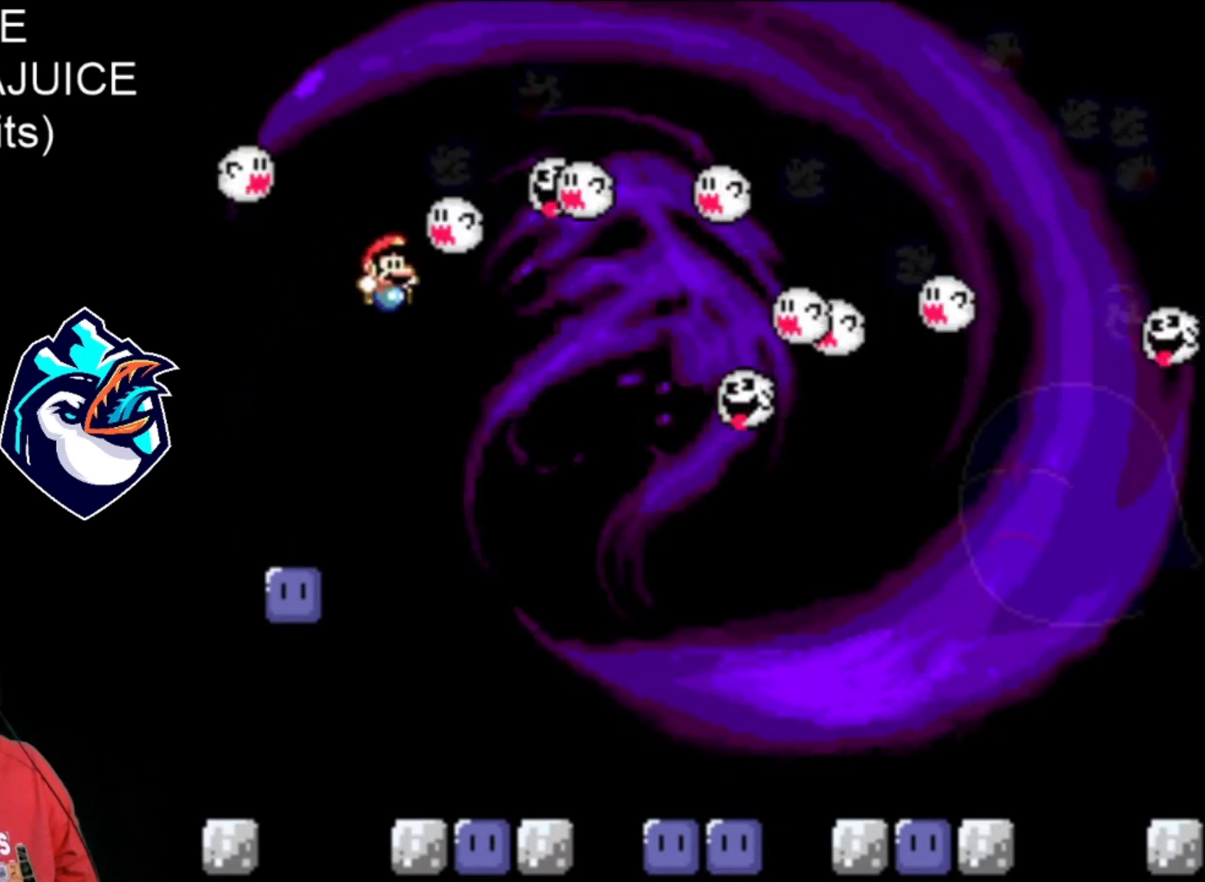
{"buttons": ["DPAD_RIGHT"], "events": [[280, "B", "up"], [440, "Y", "up"]]}
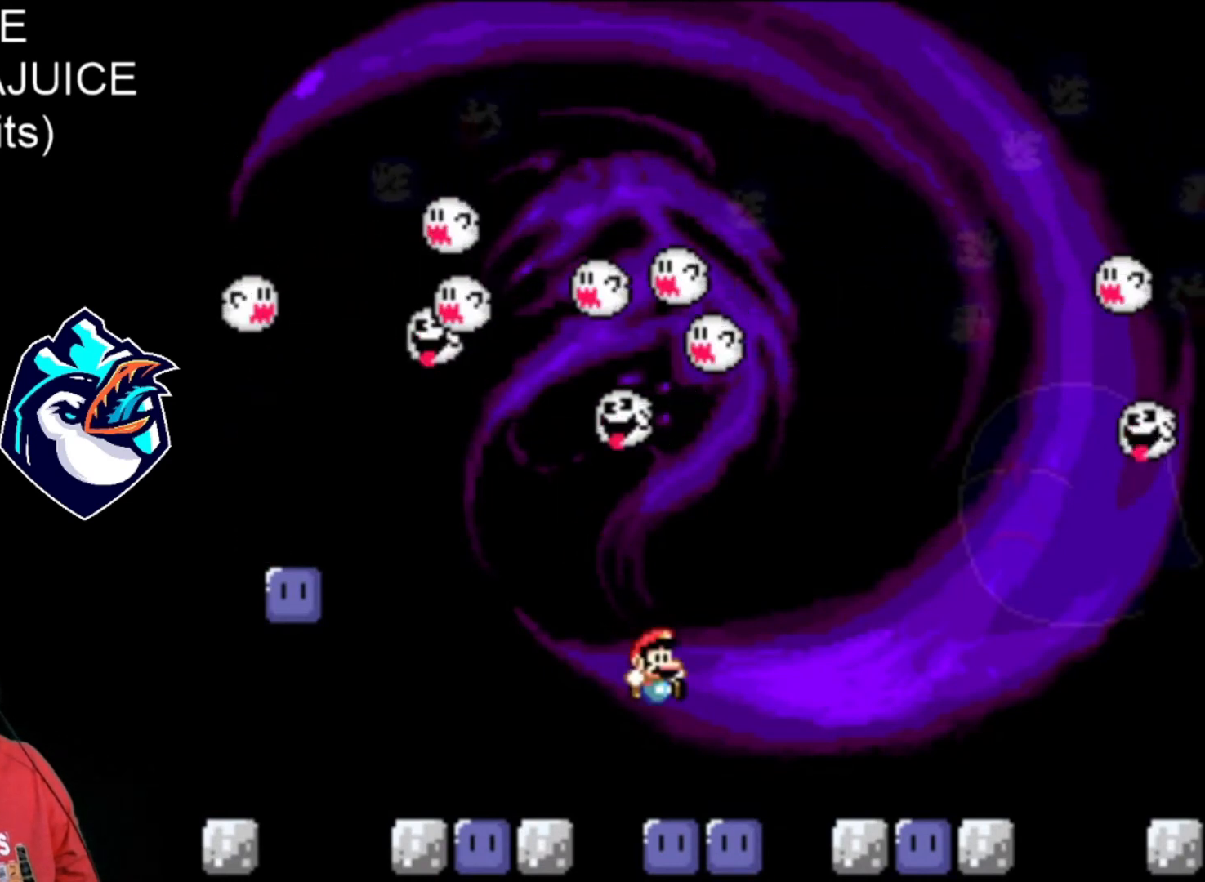
{"buttons": ["DPAD_RIGHT"], "events": [[80, "DPAD_LEFT", "down"], [280, "DPAD_LEFT", "up"]]}
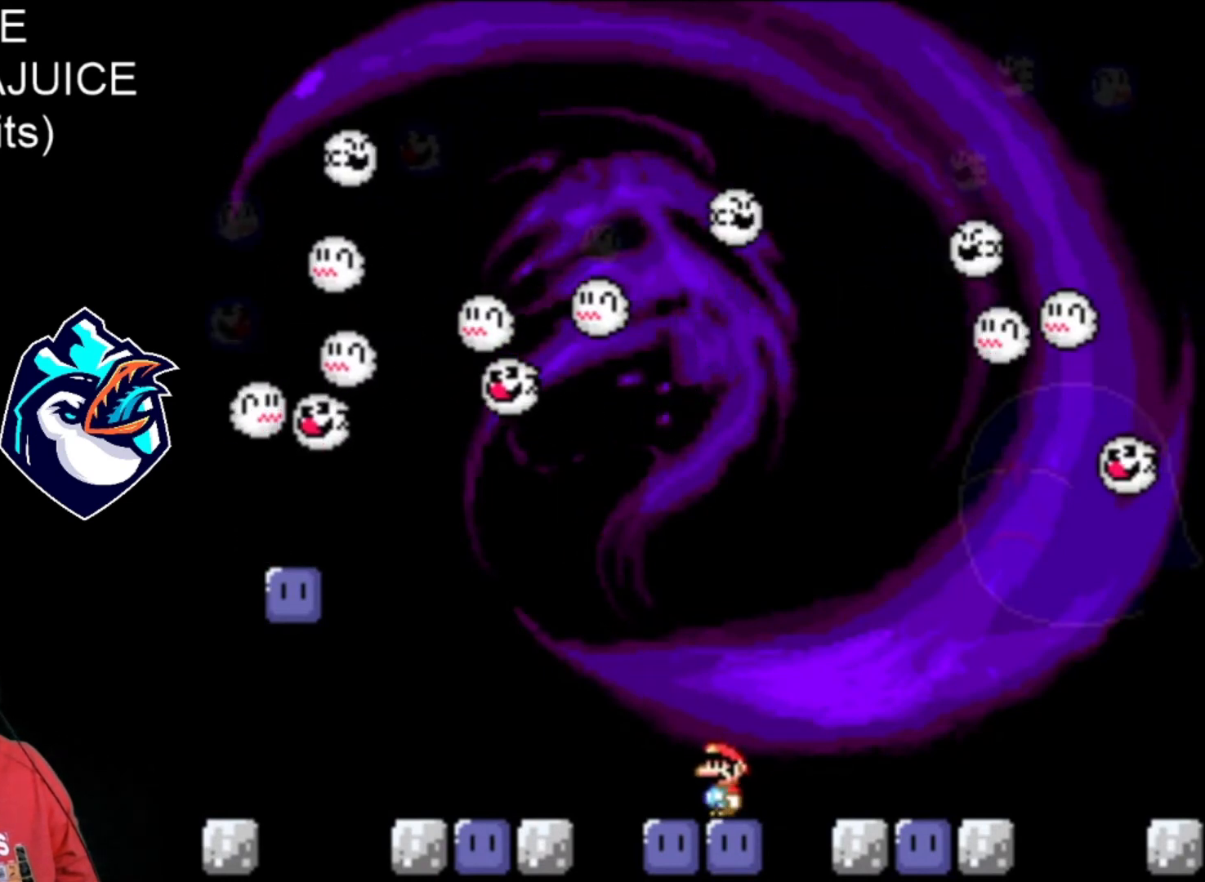
{"buttons": ["B", "Y", "DPAD_RIGHT"], "events": [[200, "B", "down"], [200, "Y", "down"]]}
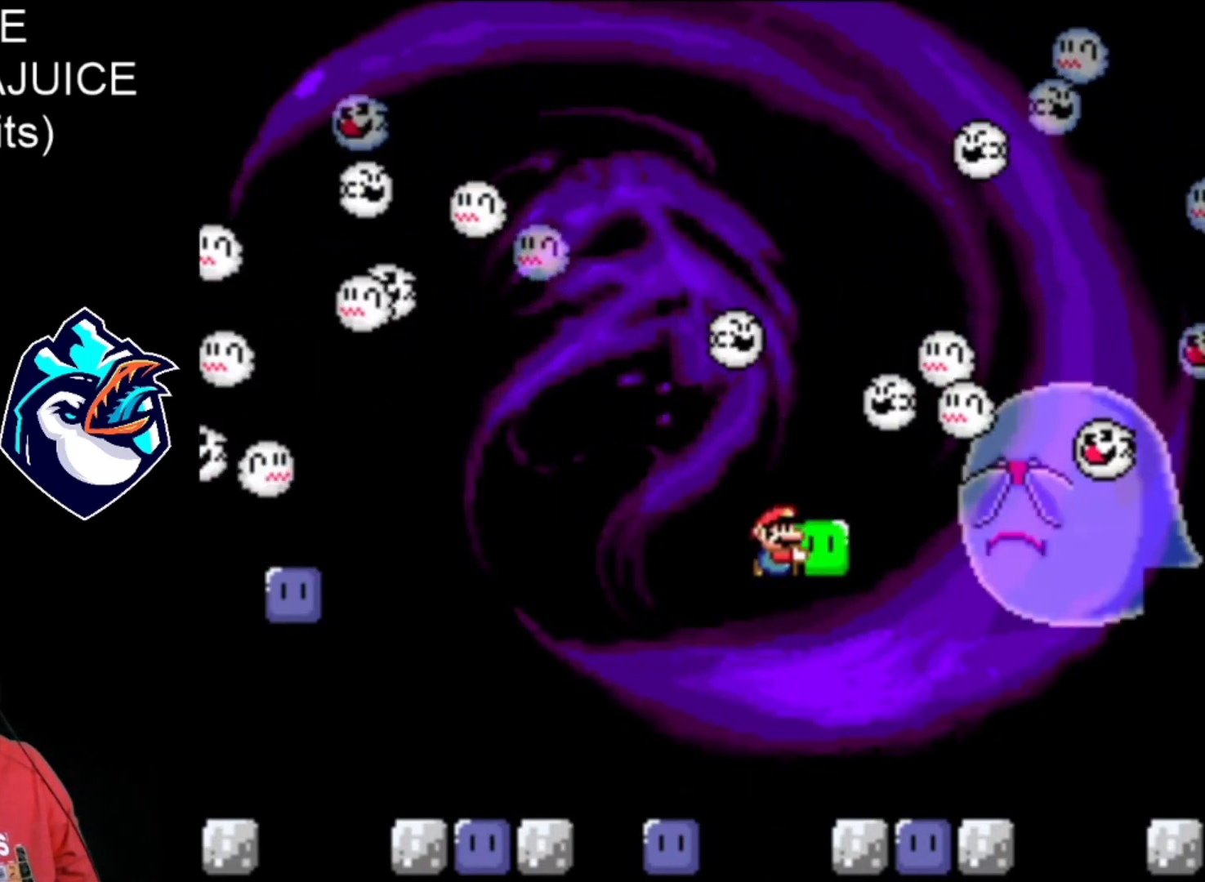
{"buttons": ["B", "Y", "DPAD_RIGHT"], "events": [[200, "DPAD_LEFT", "down"], [320, "DPAD_LEFT", "up"]]}
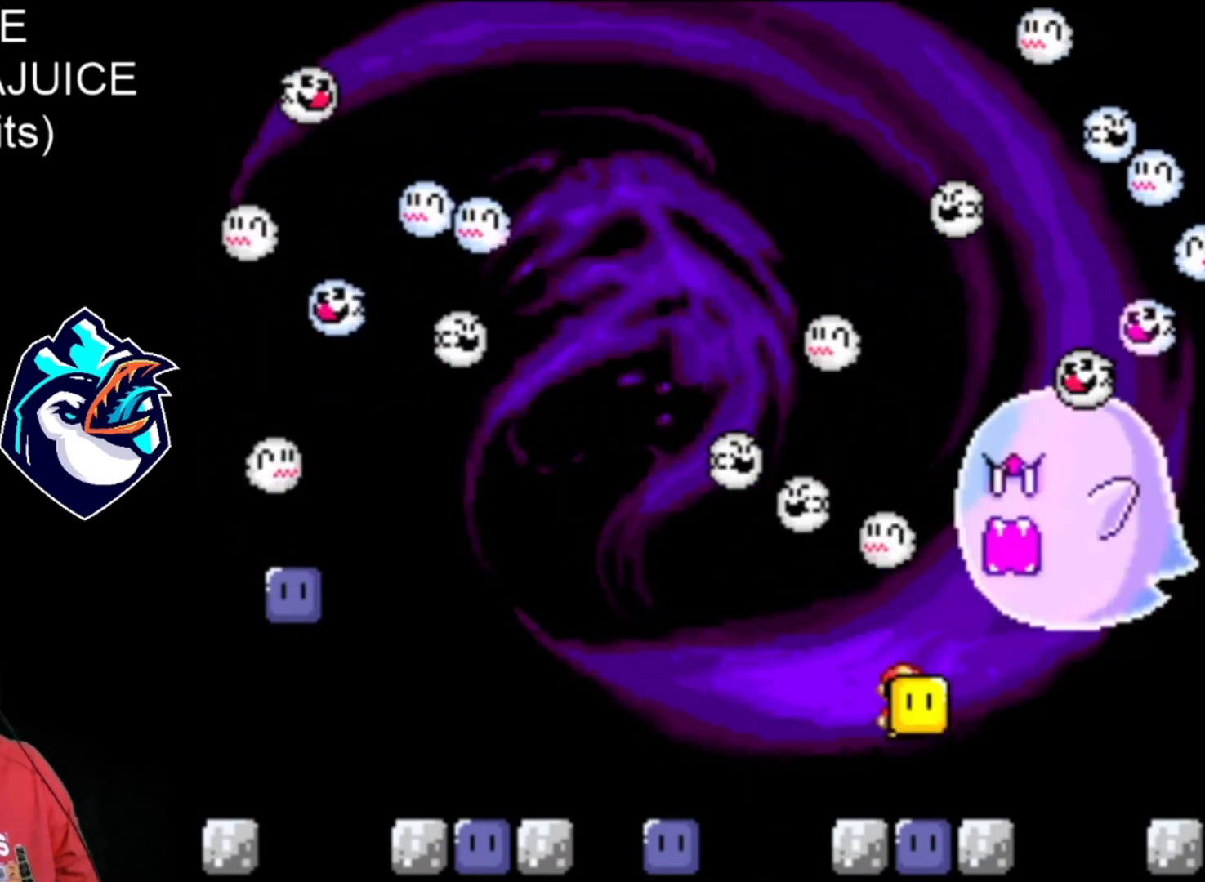
{"buttons": ["B", "Y", "DPAD_RIGHT"], "events": []}
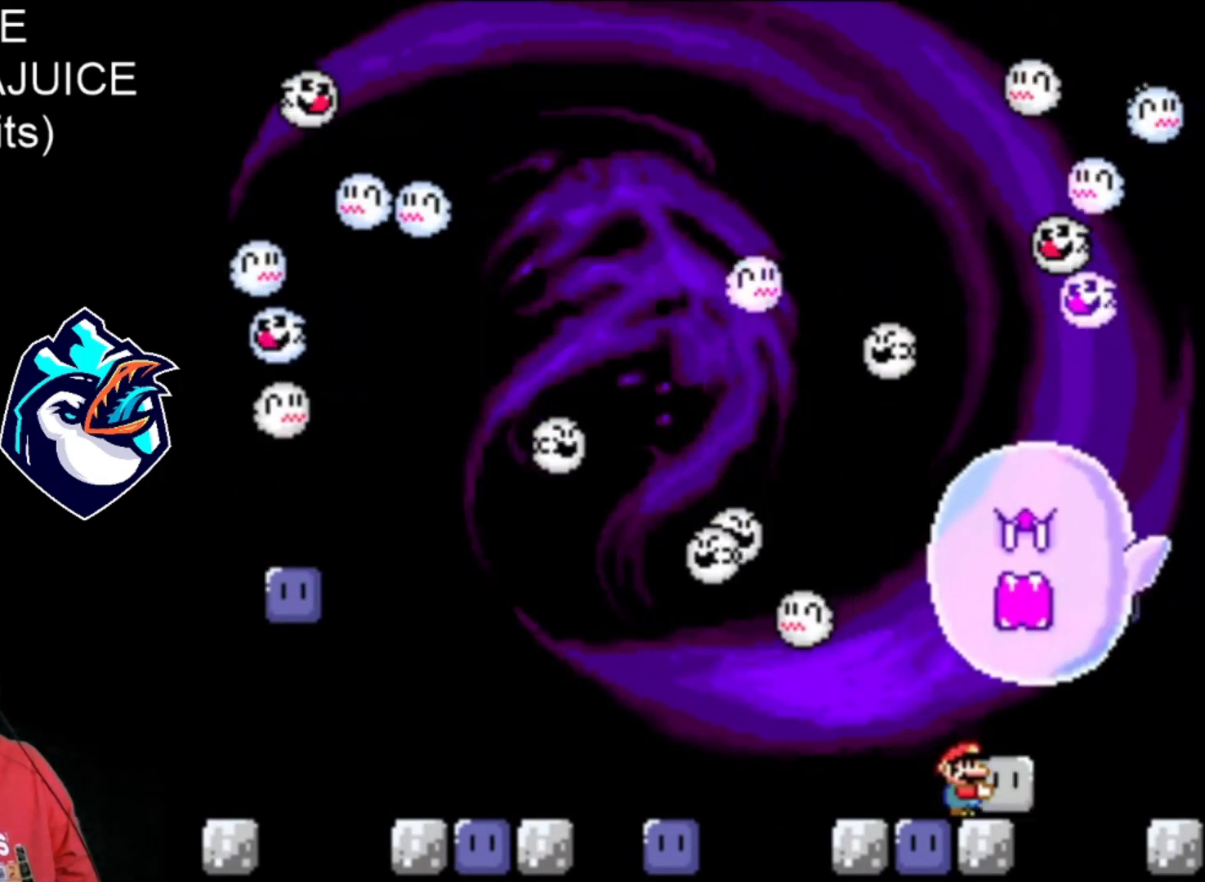
{"buttons": ["Y", "DPAD_RIGHT"], "events": [[200, "DPAD_UP", "down"], [240, "B", "up"], [280, "Y", "up"], [320, "Y", "down"], [400, "DPAD_UP", "up"]]}